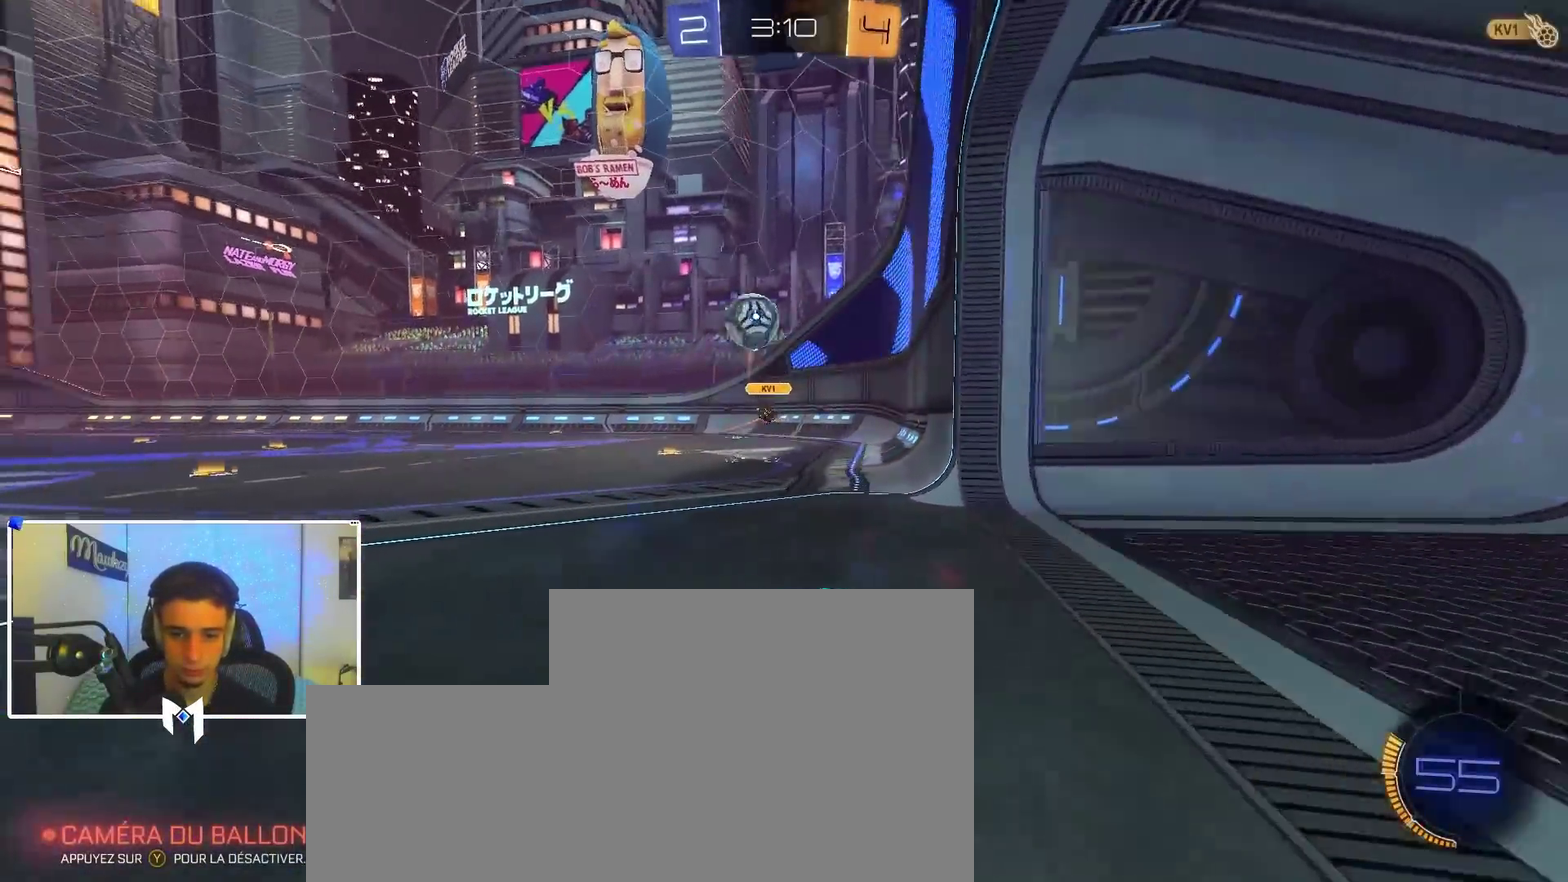
Gameplay with a controller (Xbox layout); each line is a JSON object with the inputs held at the frame after it (dt_ms = milliseconds from this image to that frame). "events" lists button and stick changes between this image and that frame as [ms after this image, input, new state], when the widget could be followed in between.
{"dt_ms": 500, "buttons": [], "left_stick": "left", "right_stick": "center", "events": [[17, "A", "down"], [67, "A", "up"], [83, "left_stick", "down-right"], [233, "L2", "up"], [233, "left_stick", "center"], [317, "left_stick", "up-left"], [500, "left_stick", "left"]]}
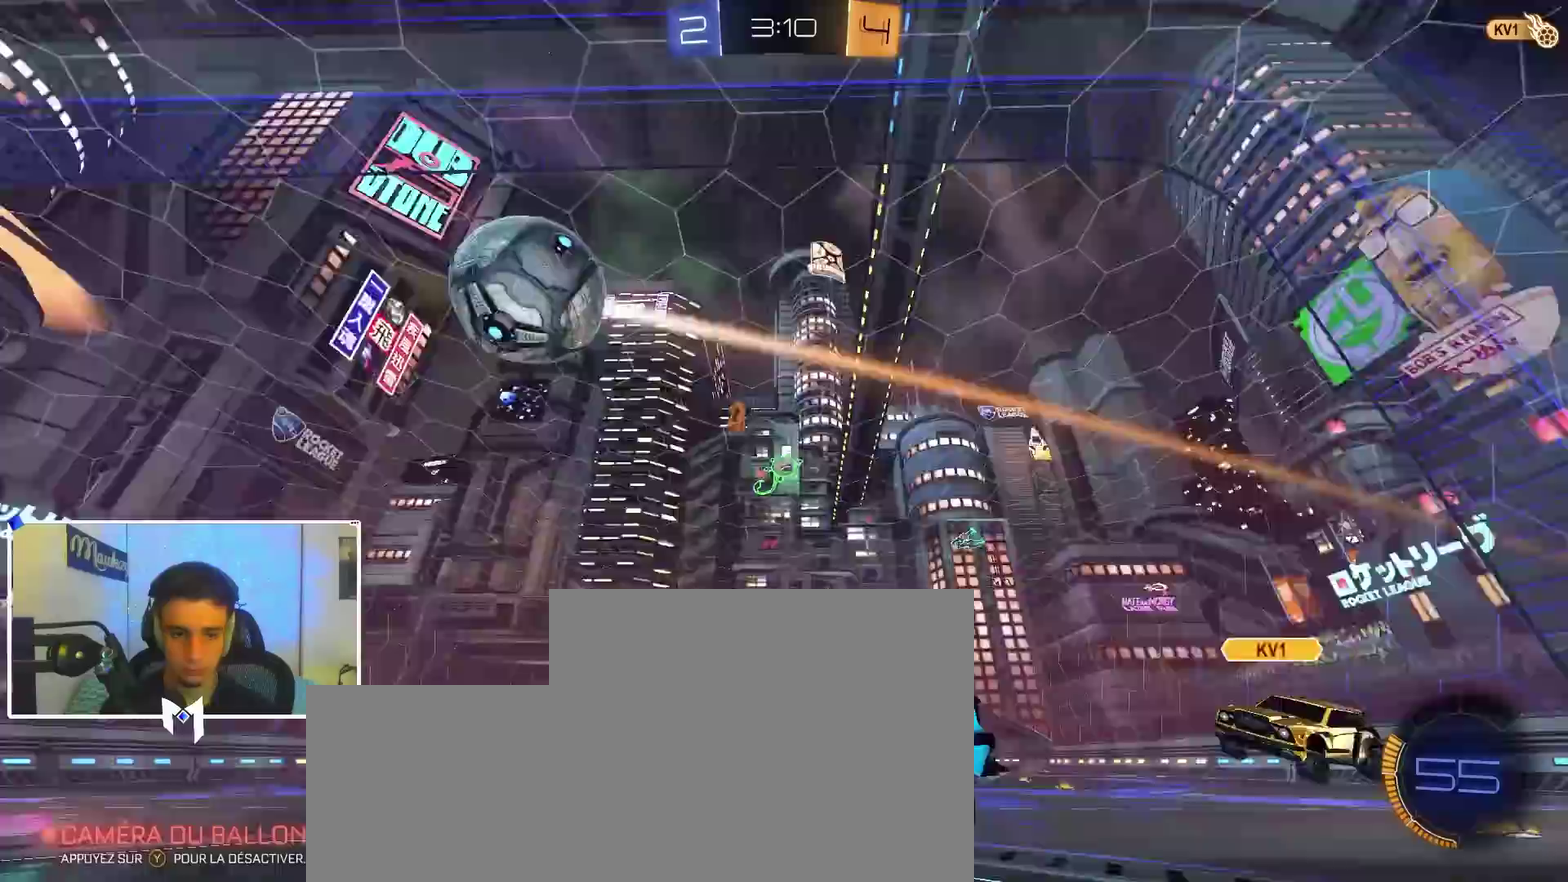
{"dt_ms": 400, "buttons": [], "left_stick": "left", "right_stick": "center", "events": []}
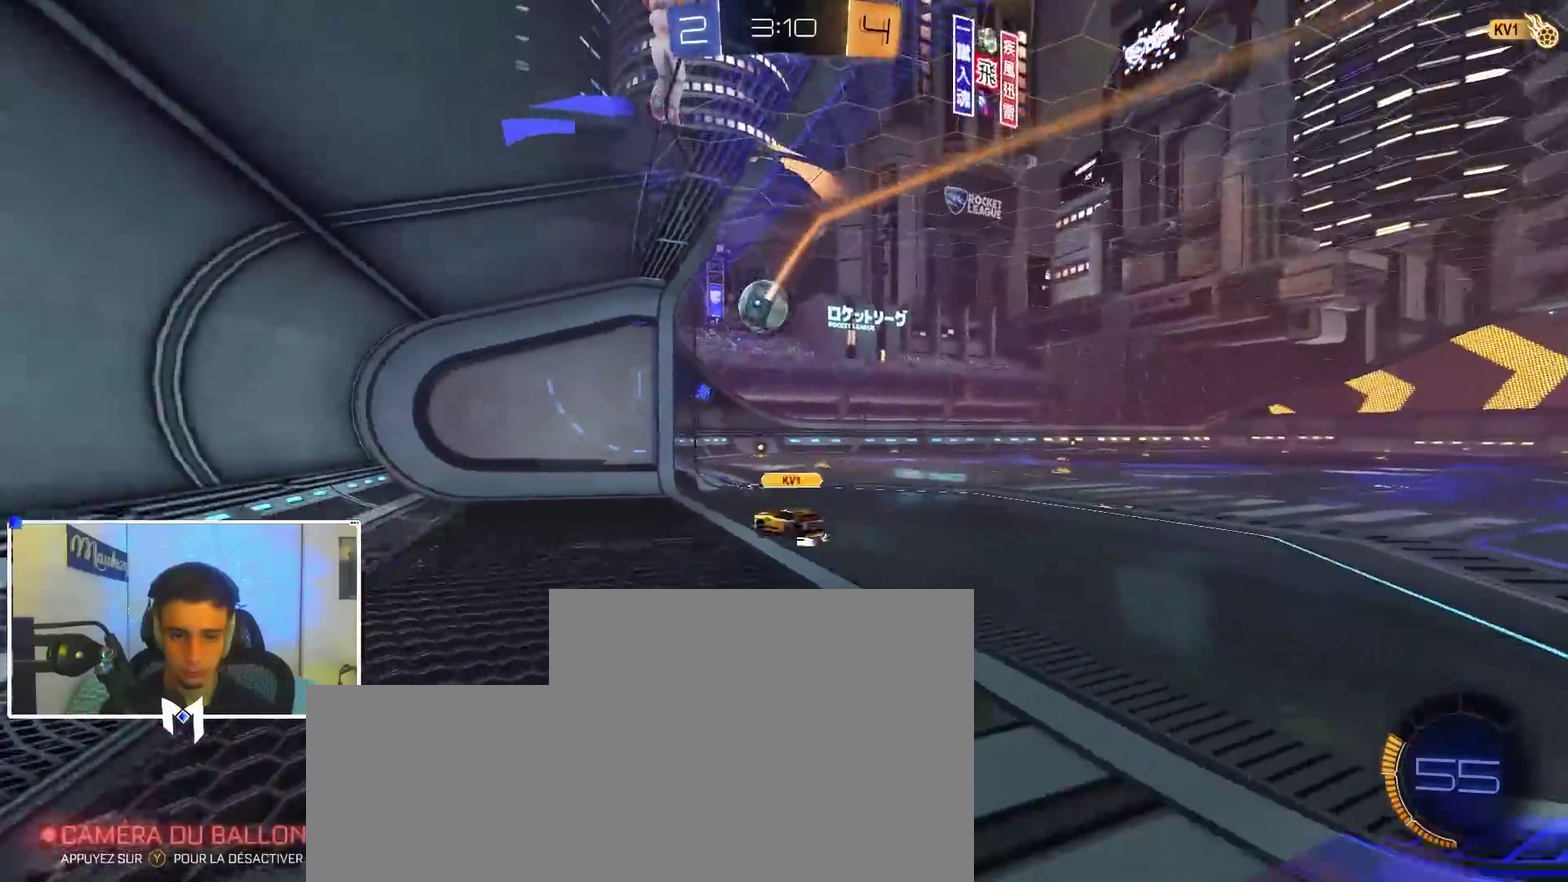
{"dt_ms": 600, "buttons": ["R2"], "left_stick": "center", "right_stick": "center", "events": [[17, "left_stick", "down-left"], [117, "R2", "down"], [183, "left_stick", "up-right"], [217, "A", "down"], [233, "left_stick", "up"], [283, "A", "up"], [333, "left_stick", "down"], [483, "left_stick", "center"]]}
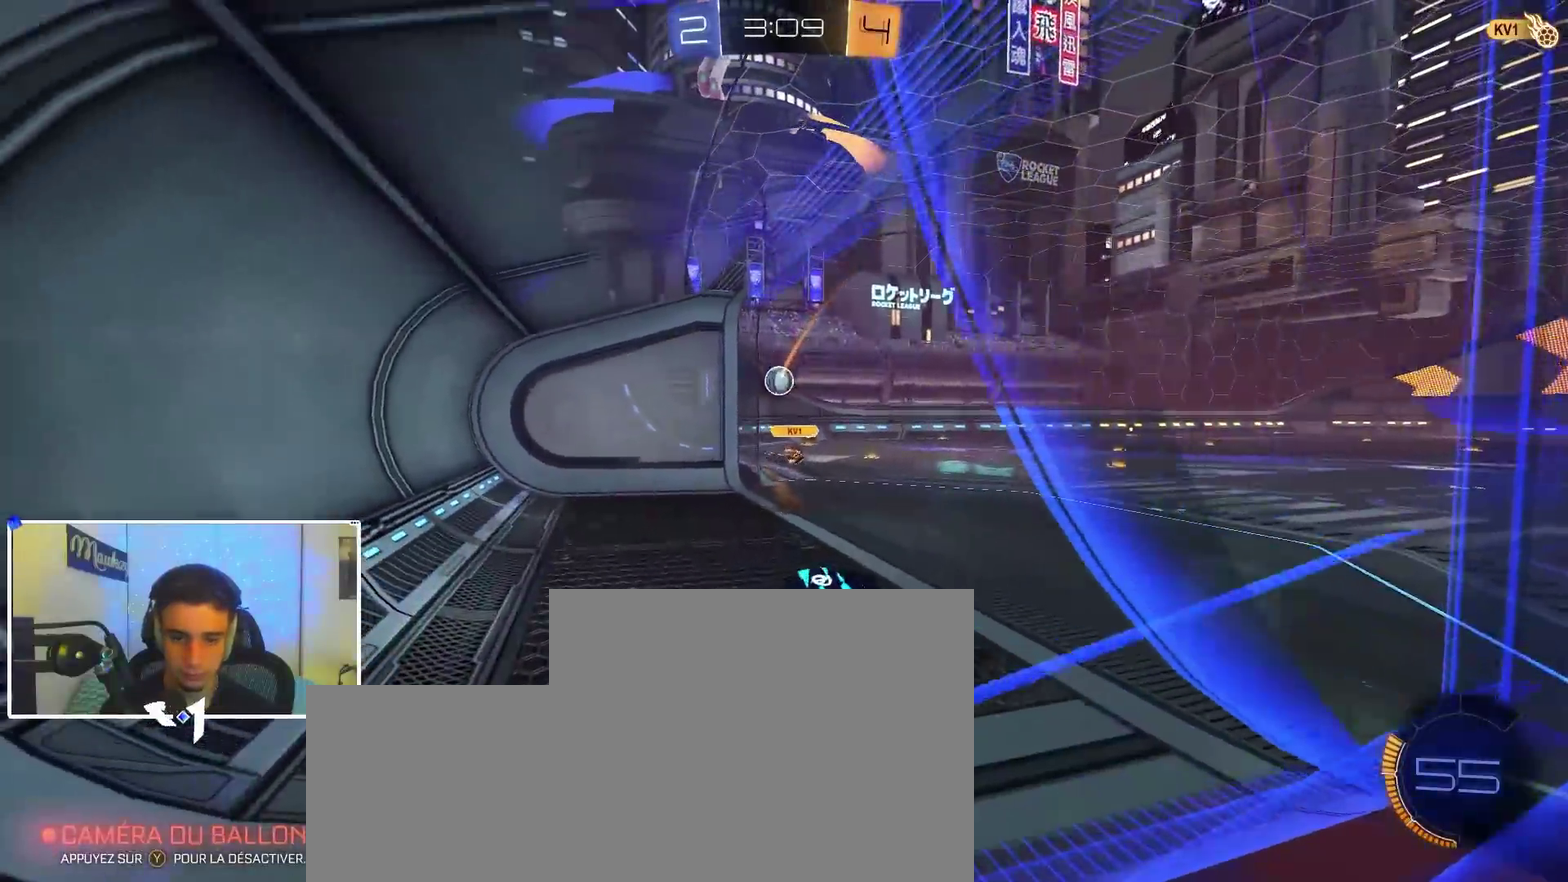
{"dt_ms": 400, "buttons": ["R2"], "left_stick": "center", "right_stick": "center", "events": [[67, "left_stick", "up"], [217, "left_stick", "center"]]}
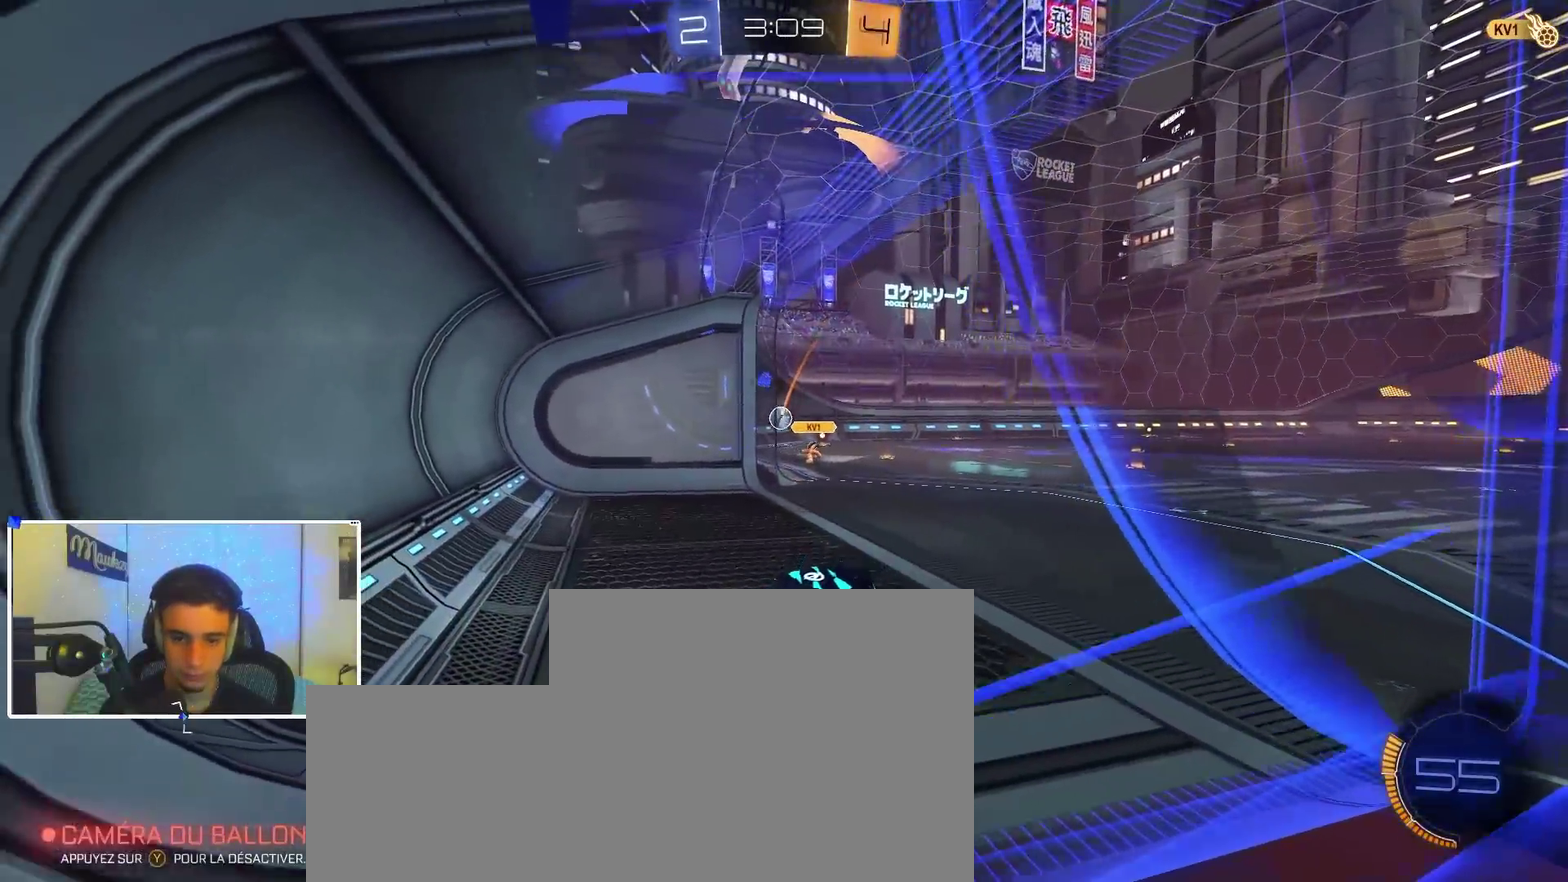
{"dt_ms": 600, "buttons": ["R2"], "left_stick": "down-right", "right_stick": "center", "events": [[100, "left_stick", "down"], [283, "left_stick", "up"], [350, "A", "down"], [433, "left_stick", "down-right"], [467, "A", "up"], [483, "left_stick", "down"], [550, "left_stick", "down-right"]]}
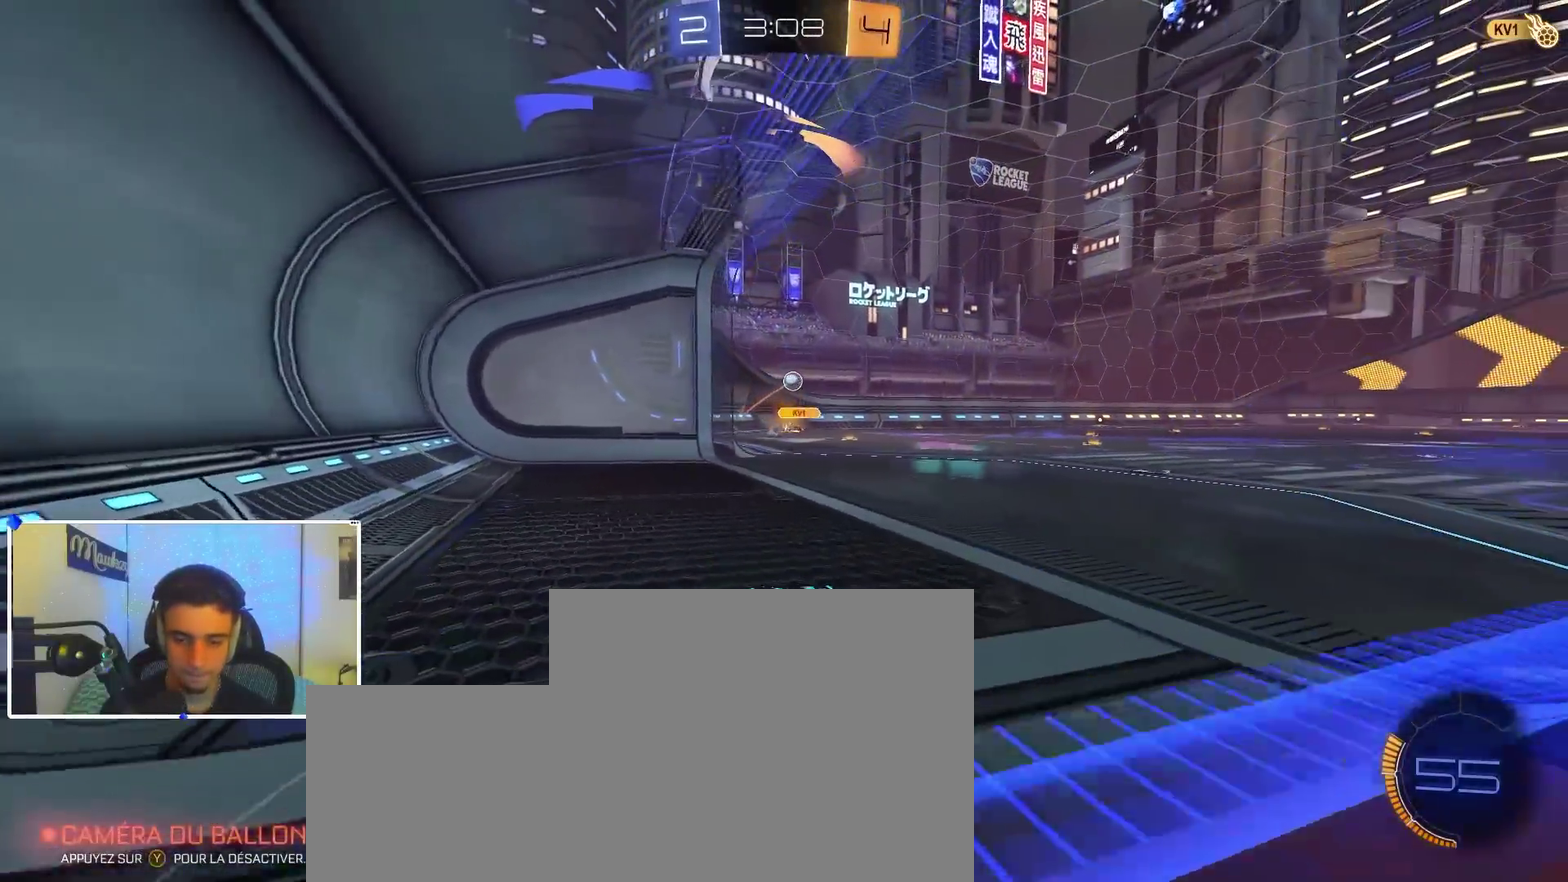
{"dt_ms": 300, "buttons": ["R2"], "left_stick": "center", "right_stick": "center", "events": [[100, "left_stick", "center"], [233, "left_stick", "left"], [283, "left_stick", "center"]]}
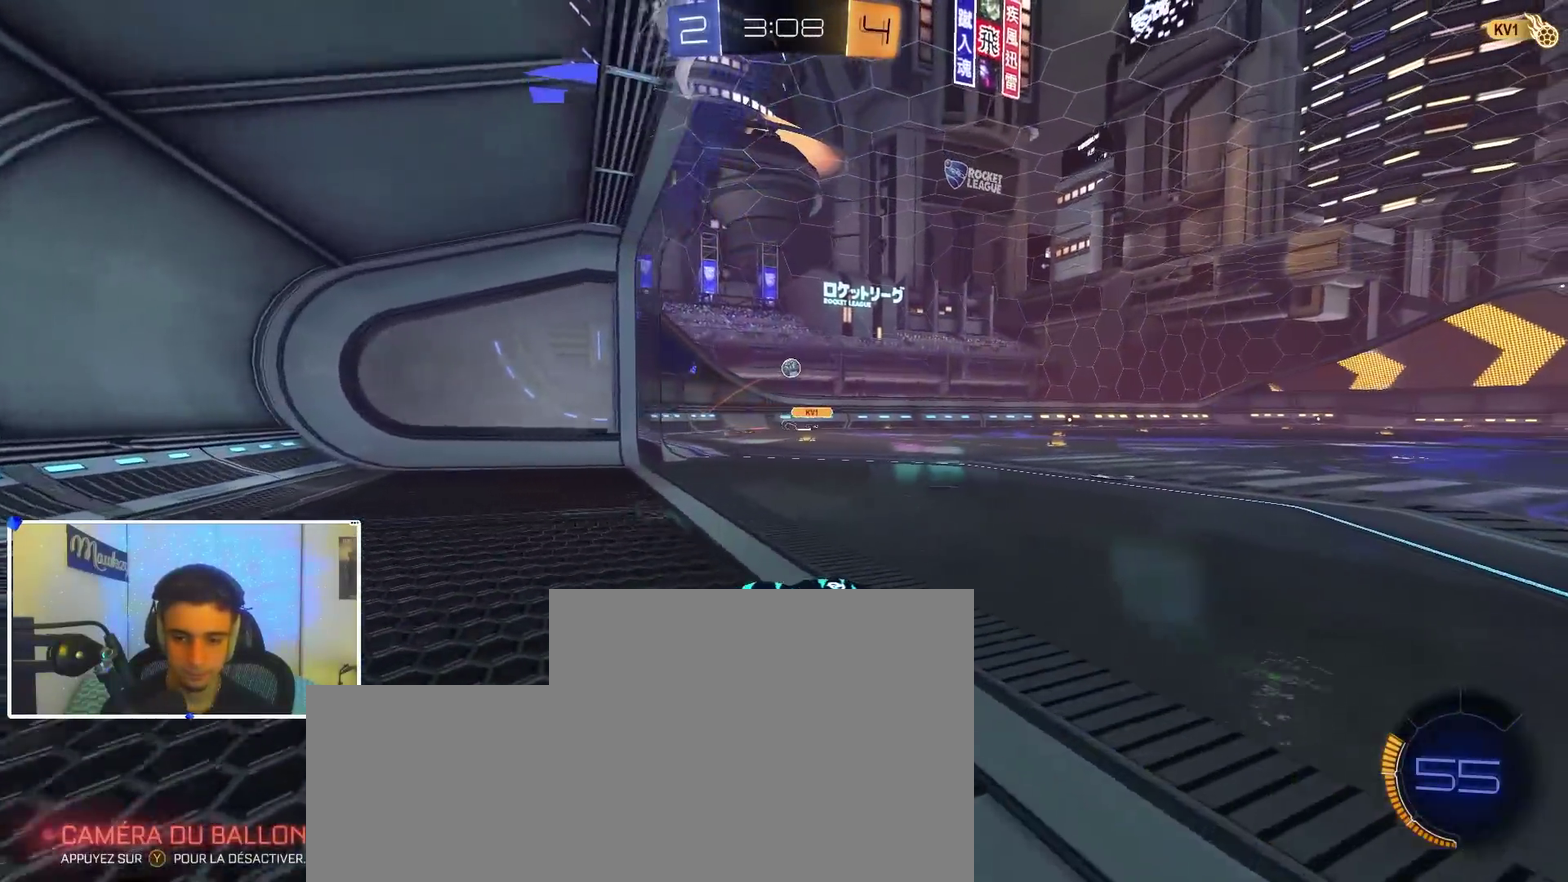
{"dt_ms": 700, "buttons": ["L2"], "left_stick": "up", "right_stick": "center", "events": [[83, "A", "down"], [83, "left_stick", "up-right"], [133, "left_stick", "up"], [167, "A", "up"], [233, "A", "down"], [383, "A", "up"], [383, "R2", "up"], [633, "L2", "down"]]}
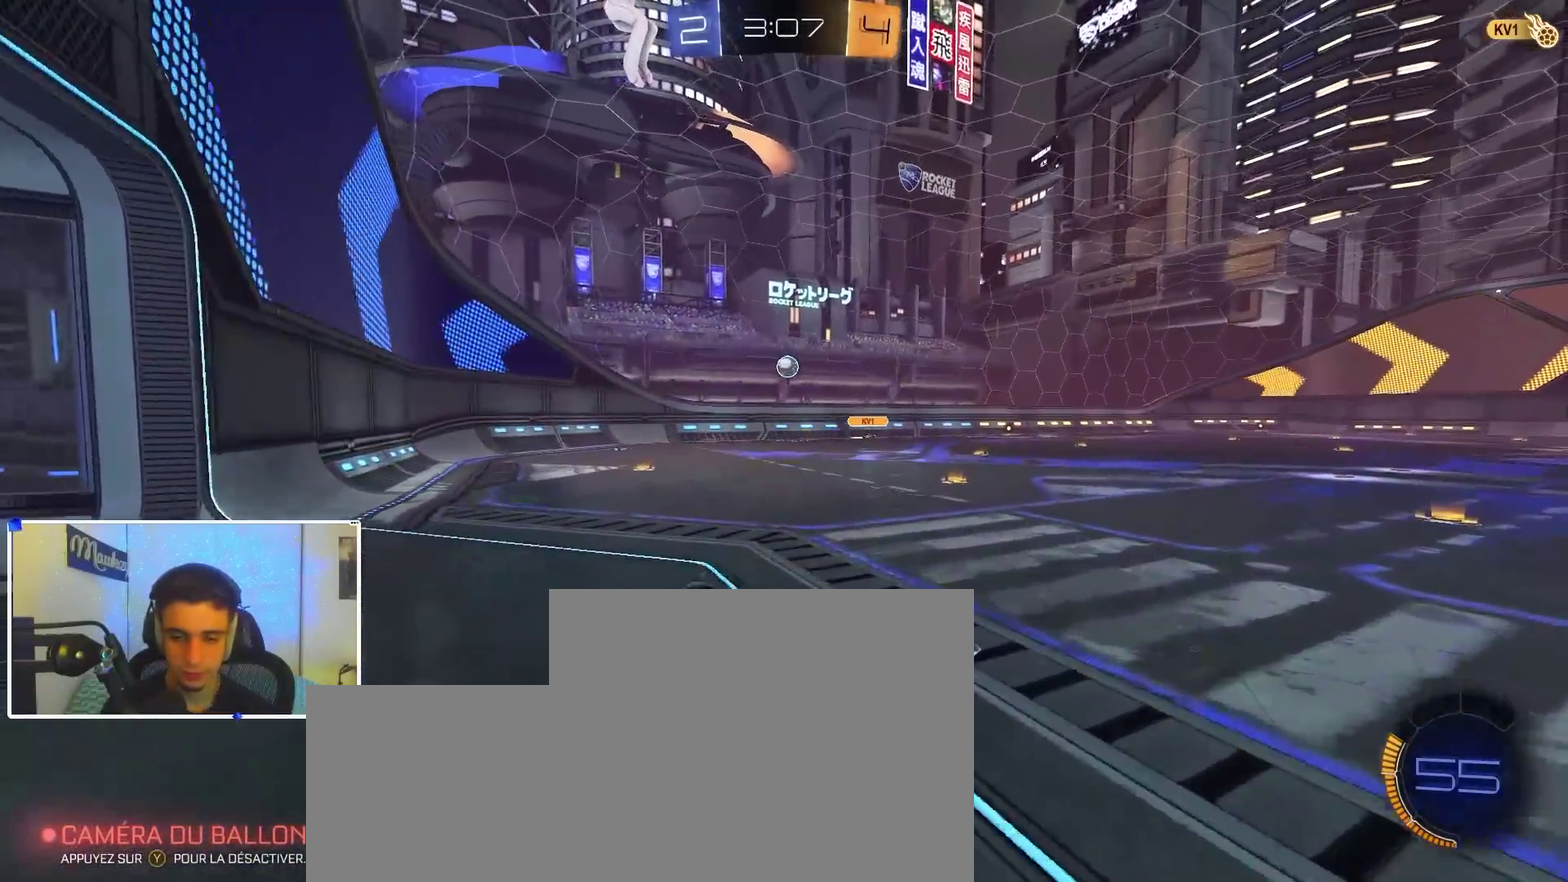
{"dt_ms": 300, "buttons": ["L2"], "left_stick": "up-left", "right_stick": "center", "events": [[267, "left_stick", "up-left"]]}
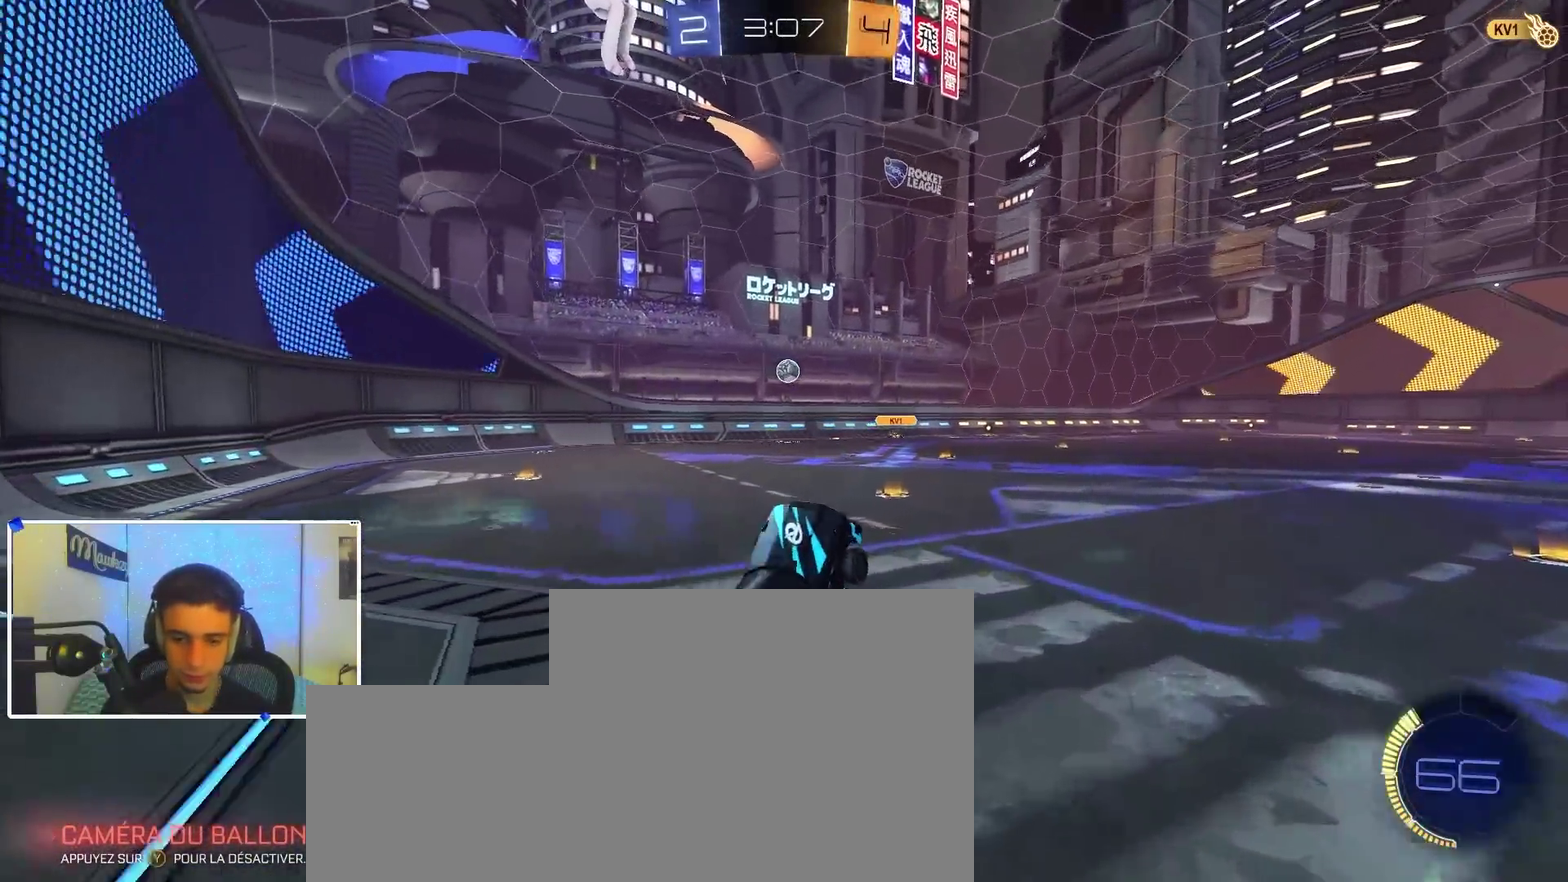
{"dt_ms": 900, "buttons": ["R2"], "left_stick": "down-left", "right_stick": "center", "events": [[150, "L2", "up"], [200, "left_stick", "center"], [233, "R2", "down"], [383, "left_stick", "left"], [467, "L2", "down"], [567, "left_stick", "center"], [617, "L2", "up"], [633, "left_stick", "right"], [683, "left_stick", "center"], [750, "left_stick", "left"], [900, "left_stick", "down-left"]]}
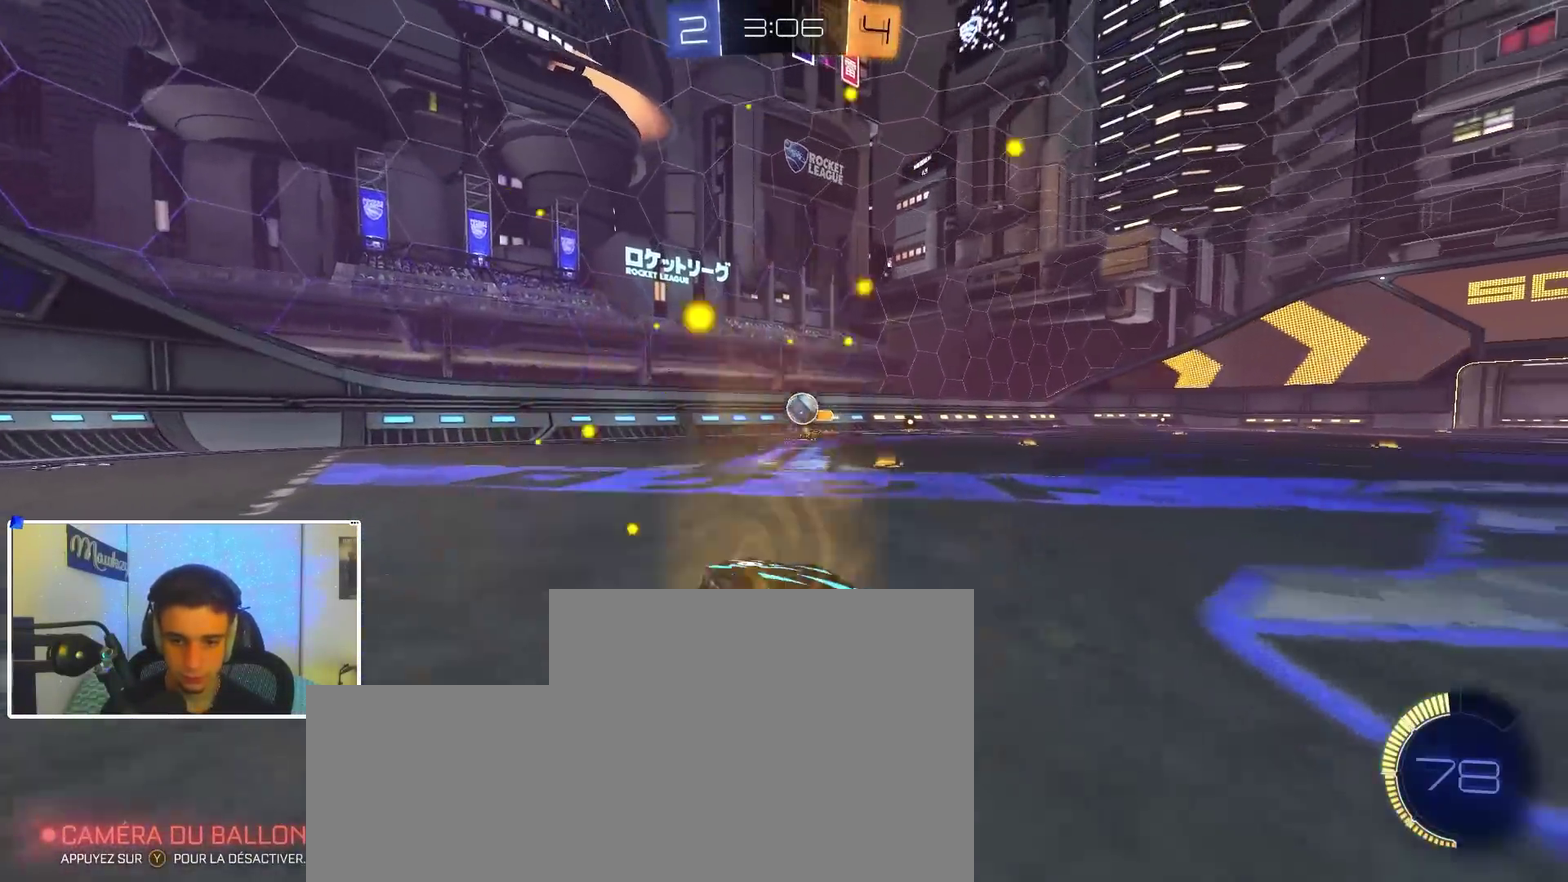
{"dt_ms": 300, "buttons": ["R2"], "left_stick": "left", "right_stick": "center", "events": [[283, "left_stick", "left"]]}
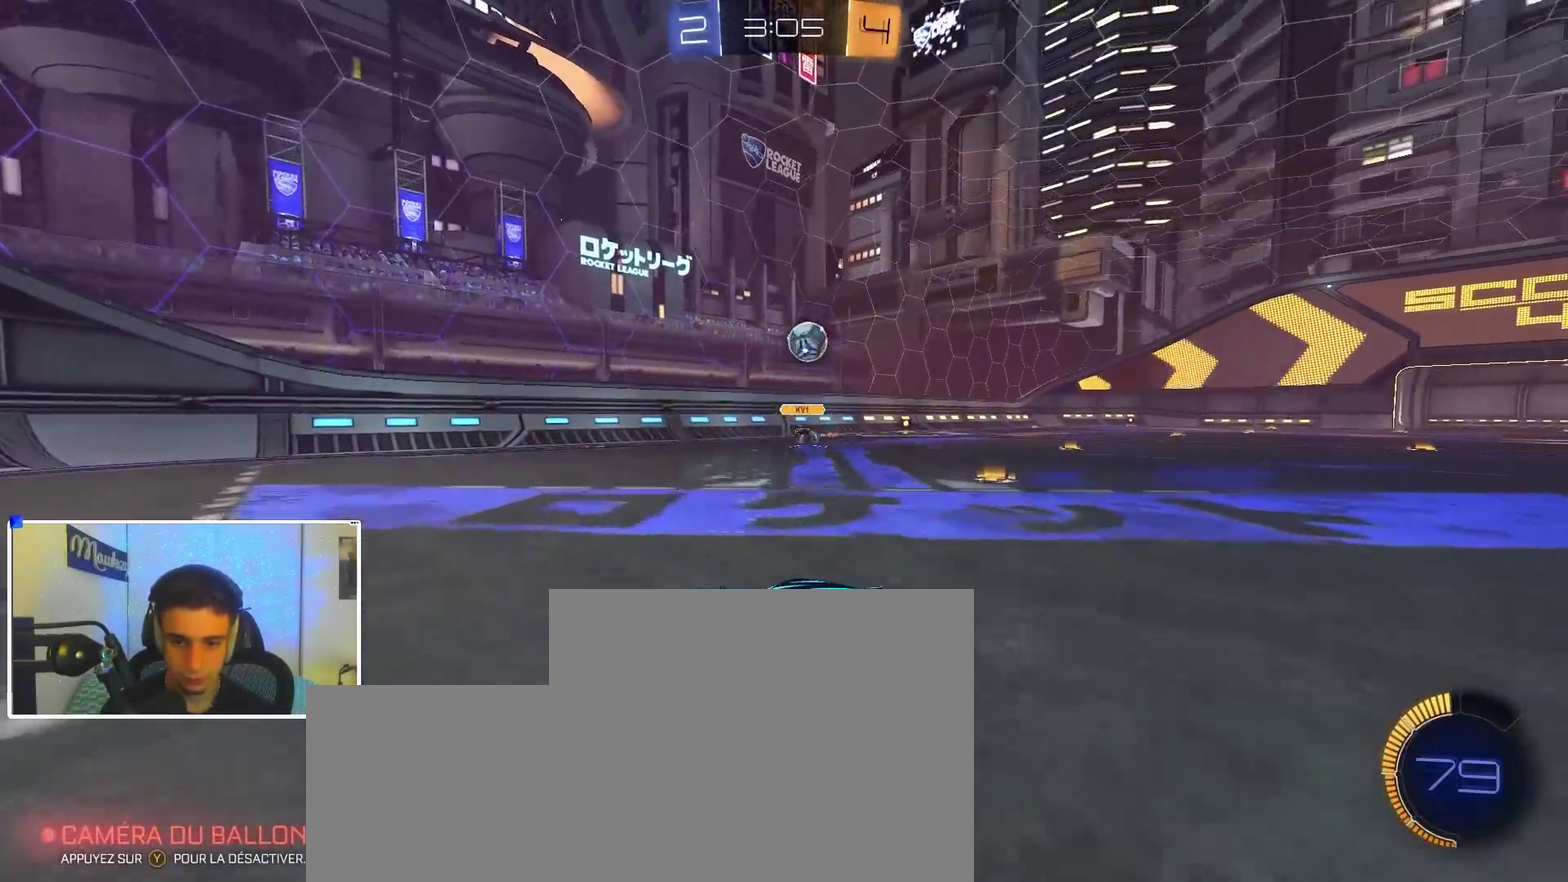
{"dt_ms": 500, "buttons": ["R2"], "left_stick": "center", "right_stick": "center", "events": [[350, "left_stick", "center"]]}
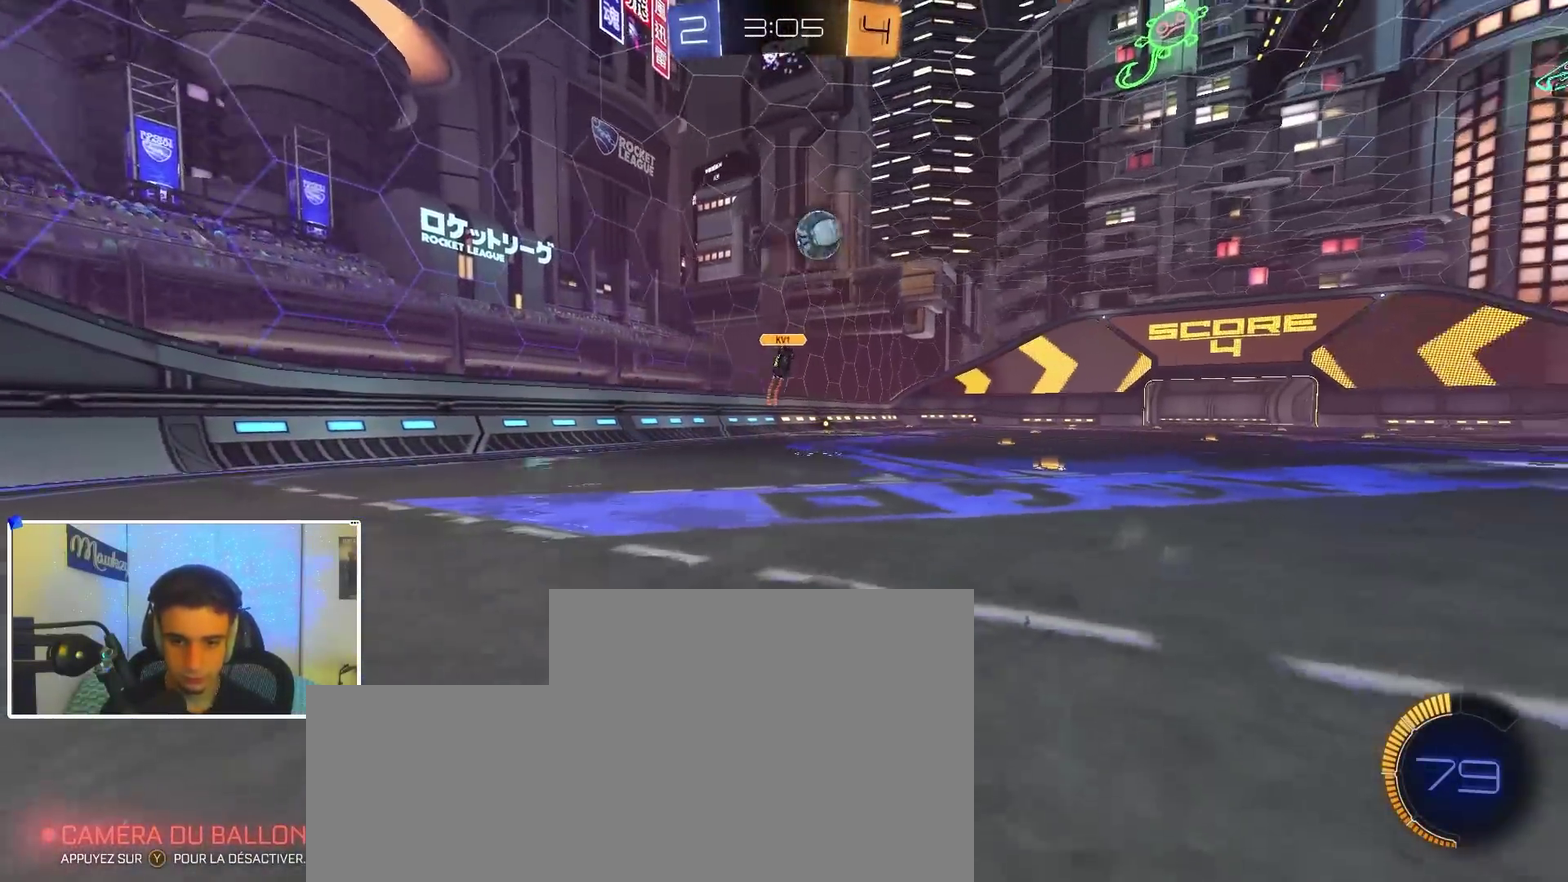
{"dt_ms": 600, "buttons": ["X", "R2"], "left_stick": "left", "right_stick": "center", "events": [[100, "left_stick", "left"], [217, "left_stick", "center"], [417, "left_stick", "left"], [450, "X", "down"]]}
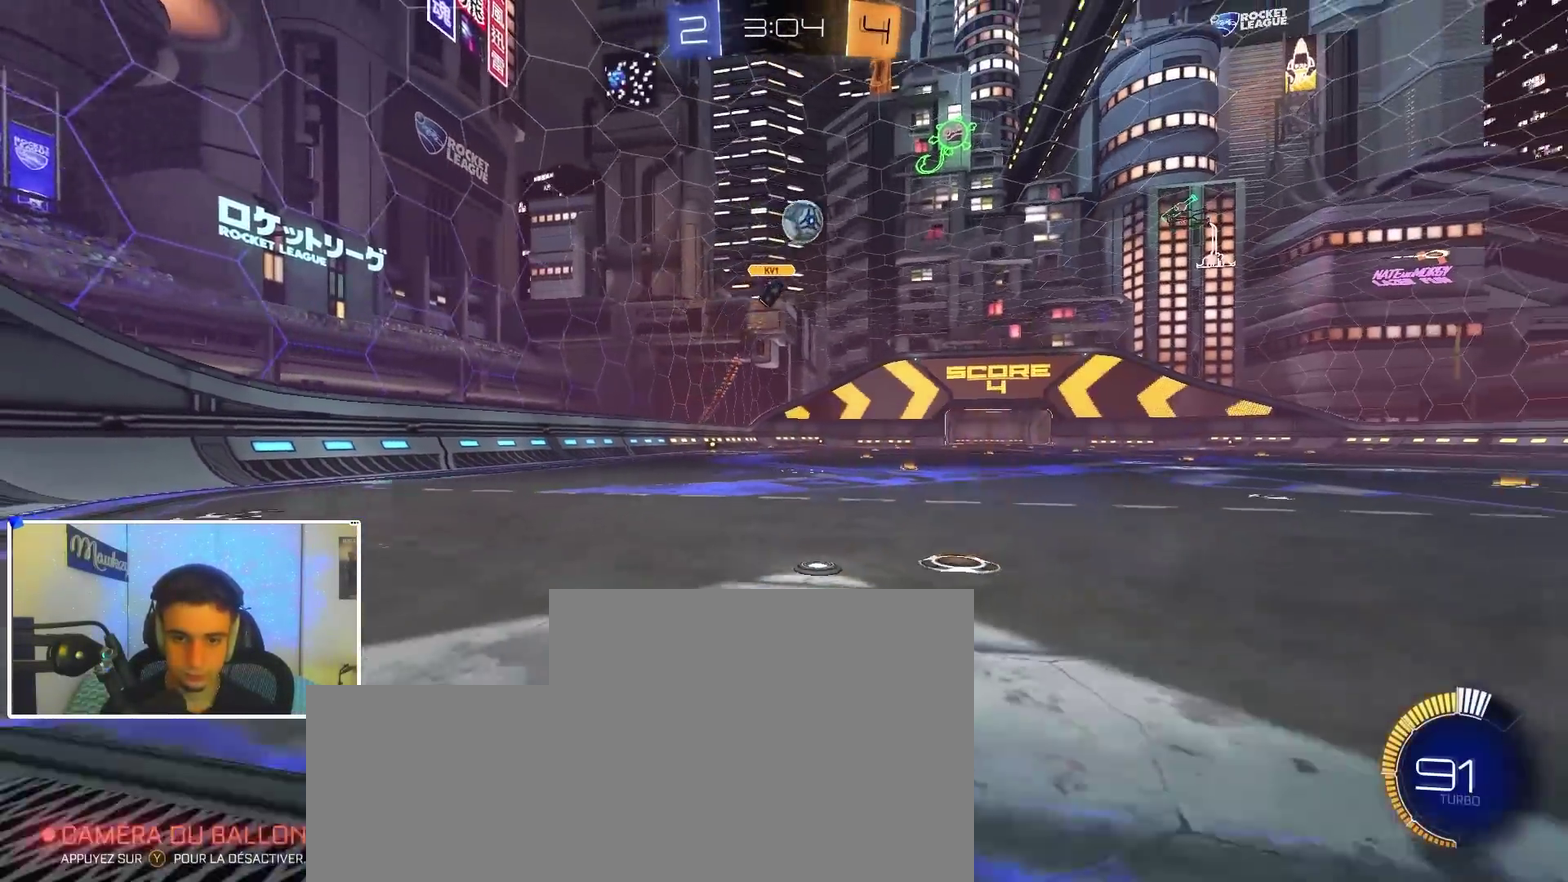
{"dt_ms": 400, "buttons": ["R2"], "left_stick": "down-left", "right_stick": "center", "events": [[33, "X", "up"], [67, "left_stick", "down-left"], [150, "L2", "down"], [183, "R2", "up"], [317, "L2", "up"], [400, "R2", "down"]]}
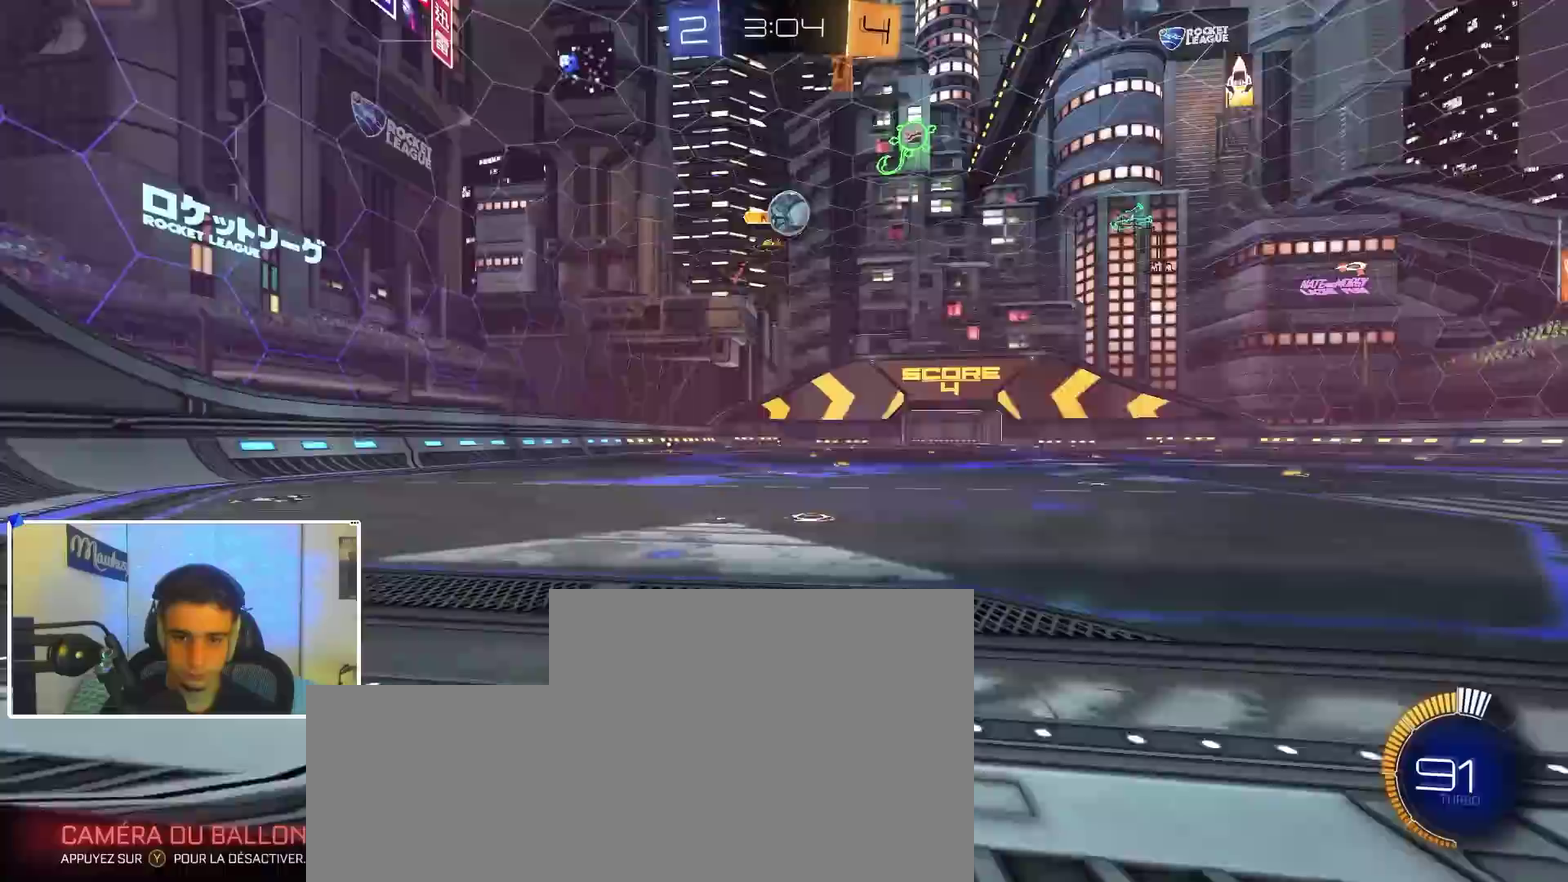
{"dt_ms": 600, "buttons": ["R2"], "left_stick": "center", "right_stick": "center", "events": [[317, "R2", "up"], [317, "left_stick", "center"], [383, "left_stick", "right"], [567, "R2", "down"], [600, "left_stick", "center"]]}
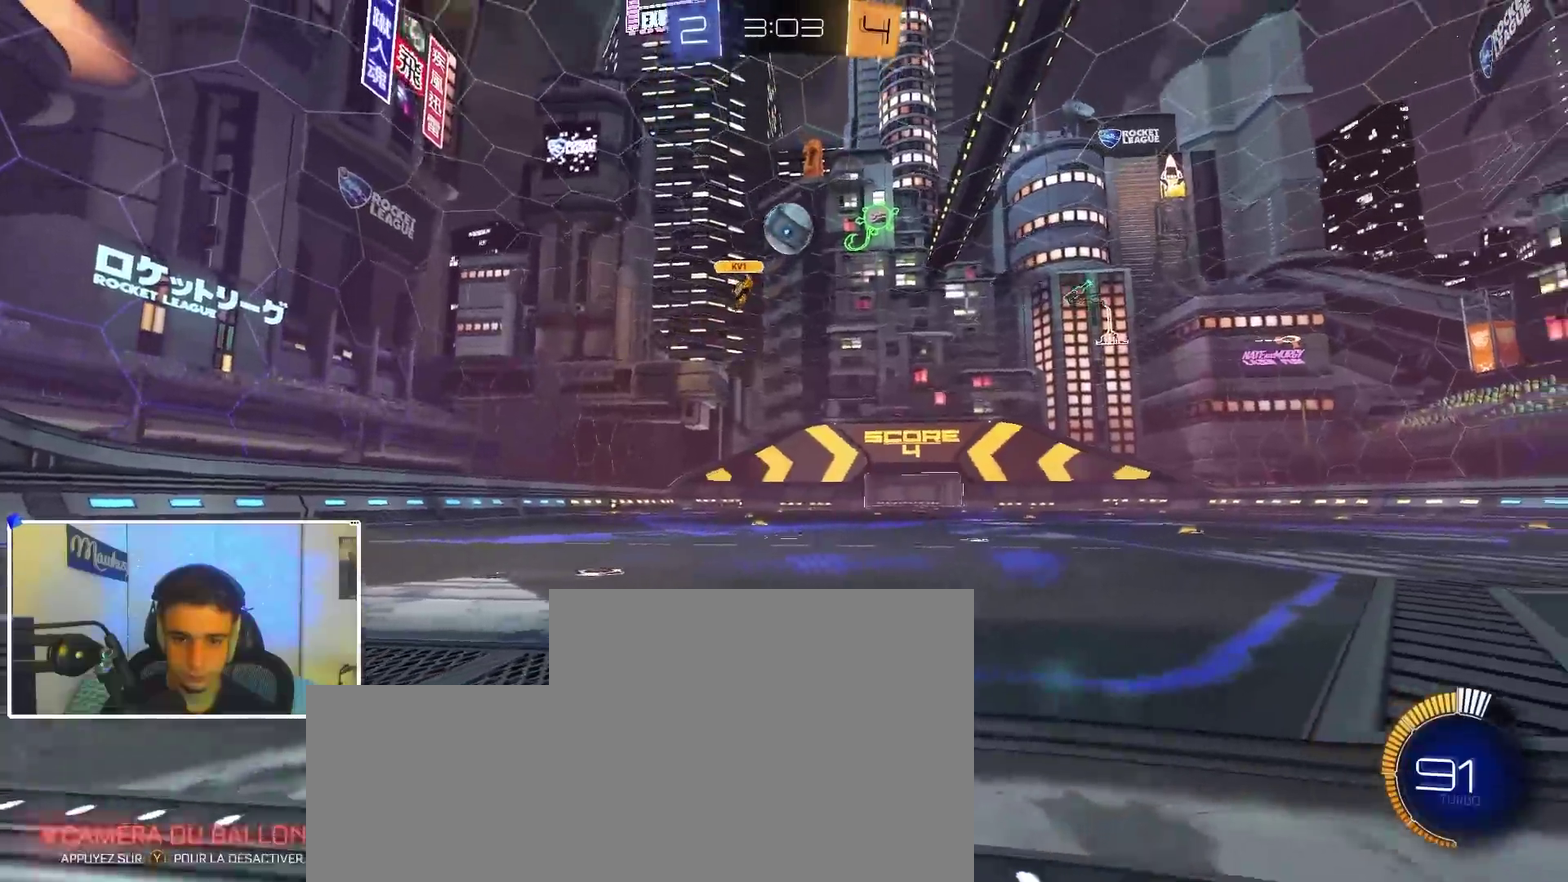
{"dt_ms": 400, "buttons": ["R2"], "left_stick": "right", "right_stick": "center", "events": [[233, "left_stick", "right"]]}
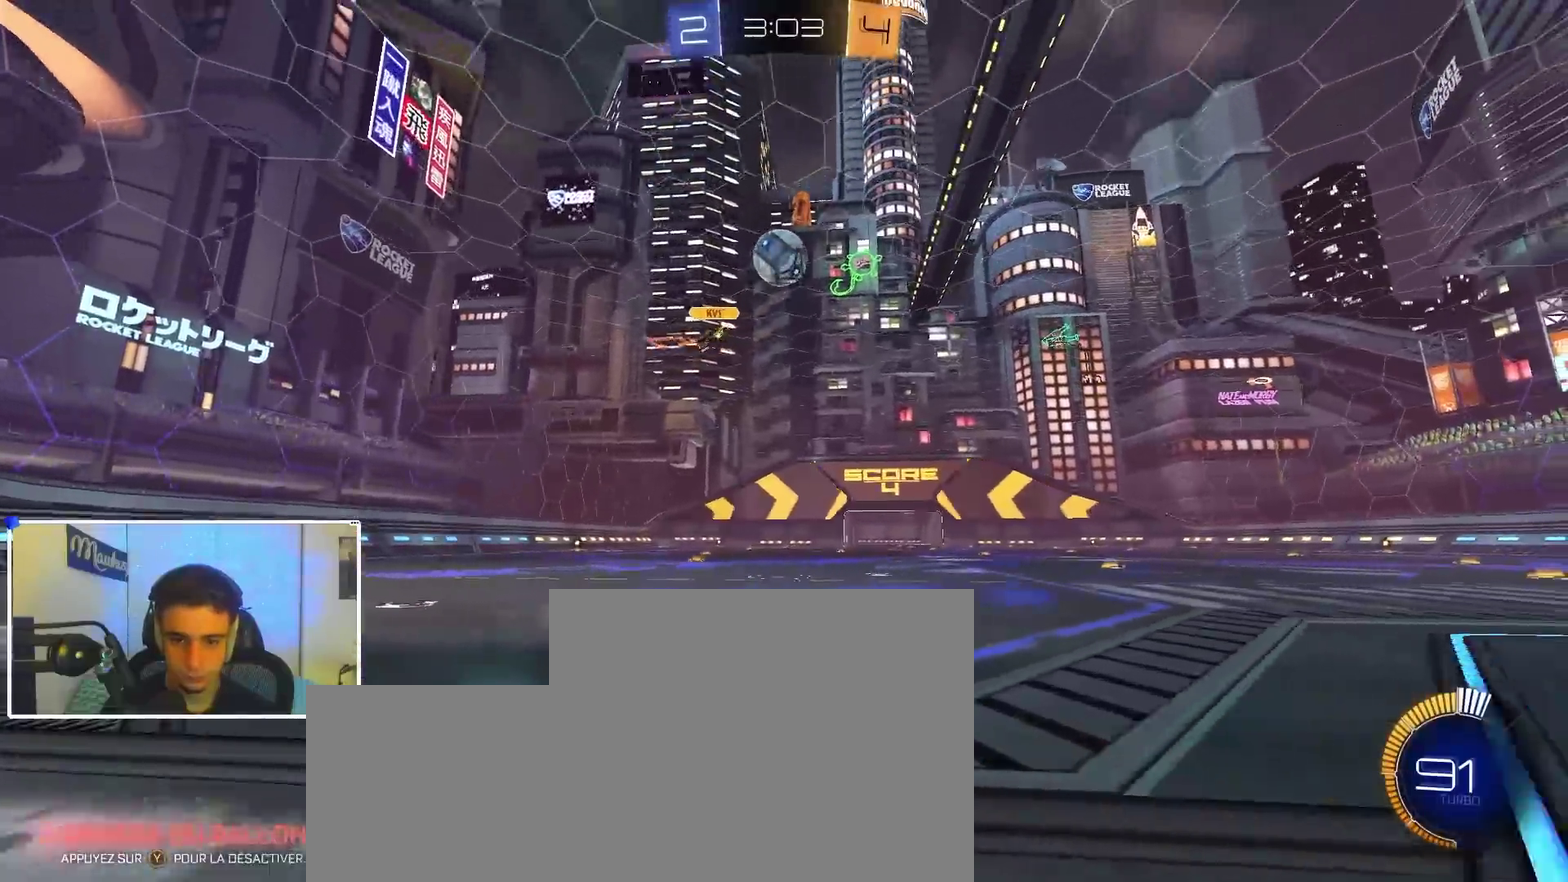
{"dt_ms": 500, "buttons": ["R2"], "left_stick": "left", "right_stick": "center", "events": [[200, "R2", "up"], [250, "R2", "down"], [300, "left_stick", "center"], [350, "left_stick", "left"]]}